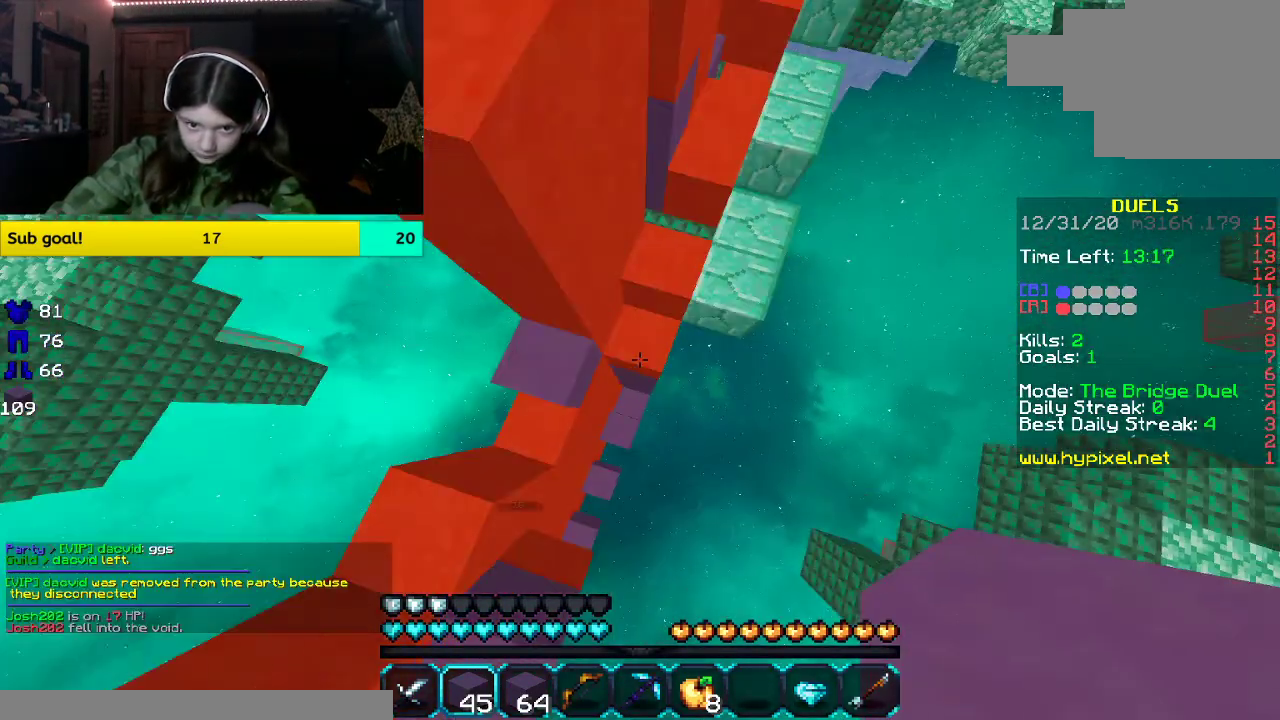
Gameplay with keyboard and mouse; each line is a JSON object with the keys and mouse buttons held at the frame after it. "events" lists presses ("down") and releases ("up") of "a", "d", "s", "space", "w", "mouse_left" and "mouse_right" between this image and that frame as [ms after this image, input, new state], when the widget could be followed in between. "mouse_left", "mouse_right" = the "left", "right" buttons of the "mouse" list. No other keys are recorded. Fast repeated clicks can show as one long hold. Mouse movement is not recorded.
{"keys": ["space", "w"], "mouse": [], "events": [[318, "mouse_right", "up"], [486, "d", "up"]]}
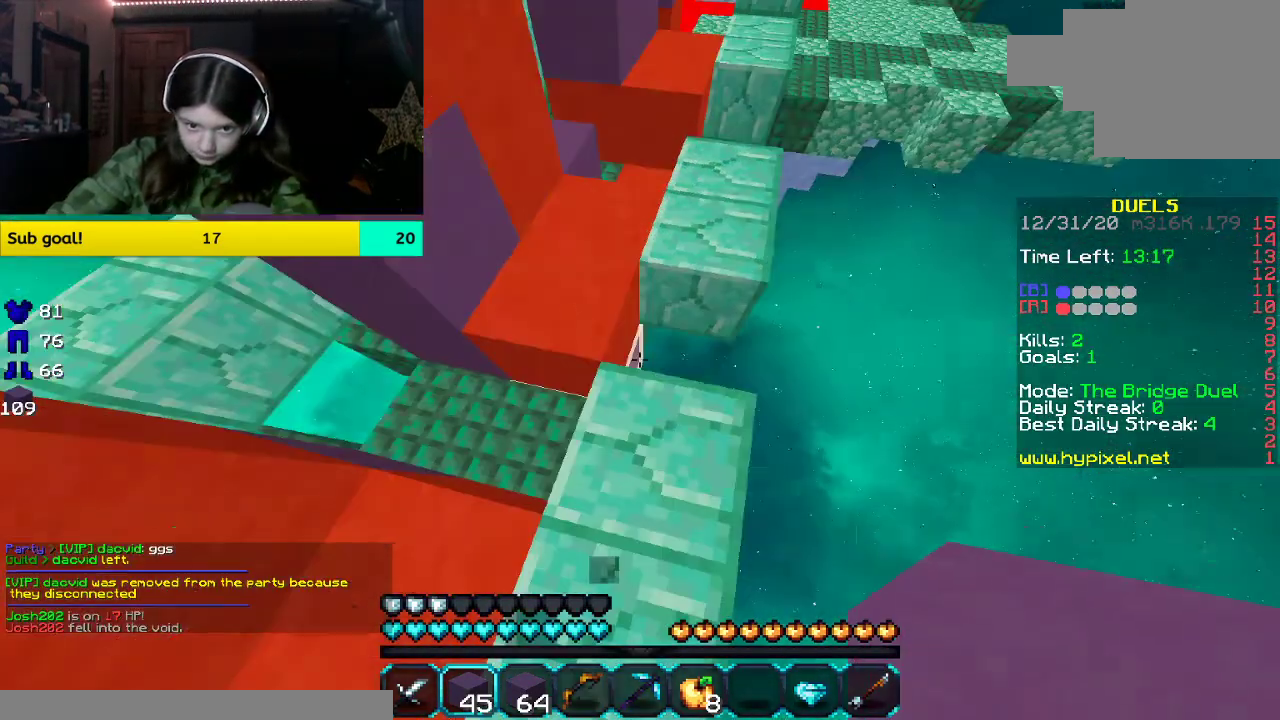
{"keys": ["space", "w"], "mouse": [], "events": [[318, "mouse_right", "down"], [469, "mouse_right", "up"]]}
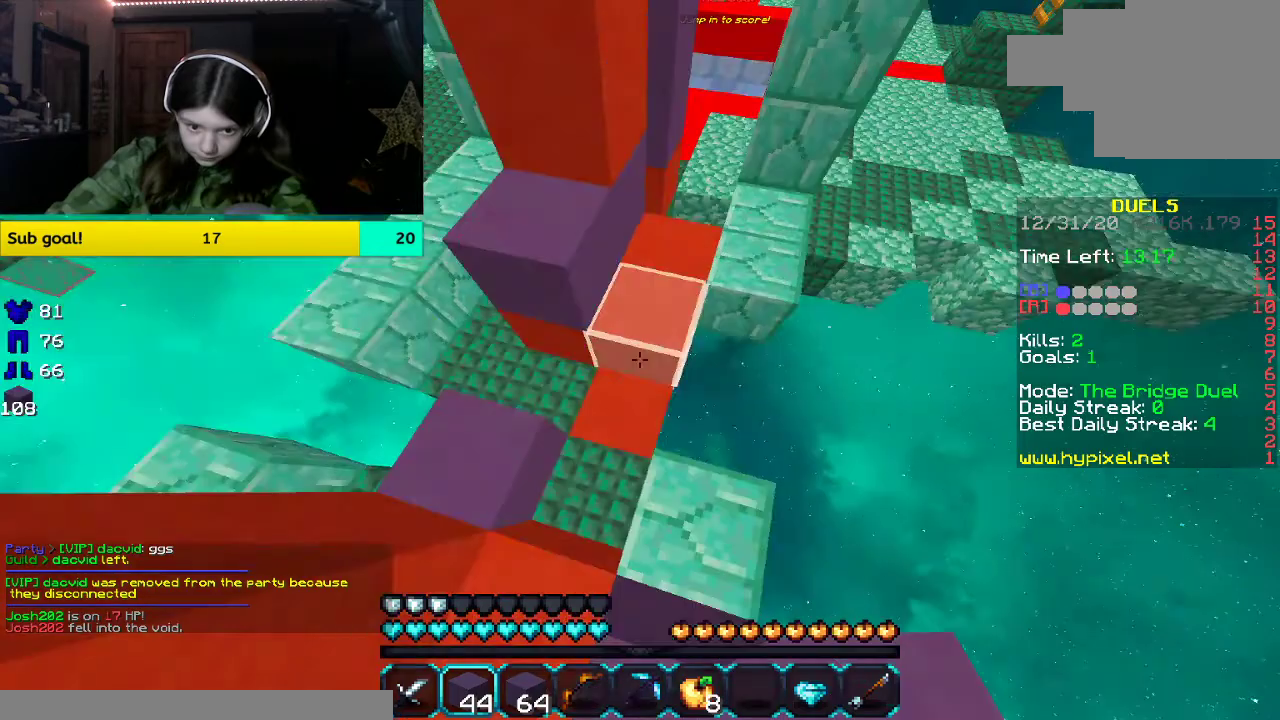
{"keys": ["space", "w"], "mouse": [], "events": []}
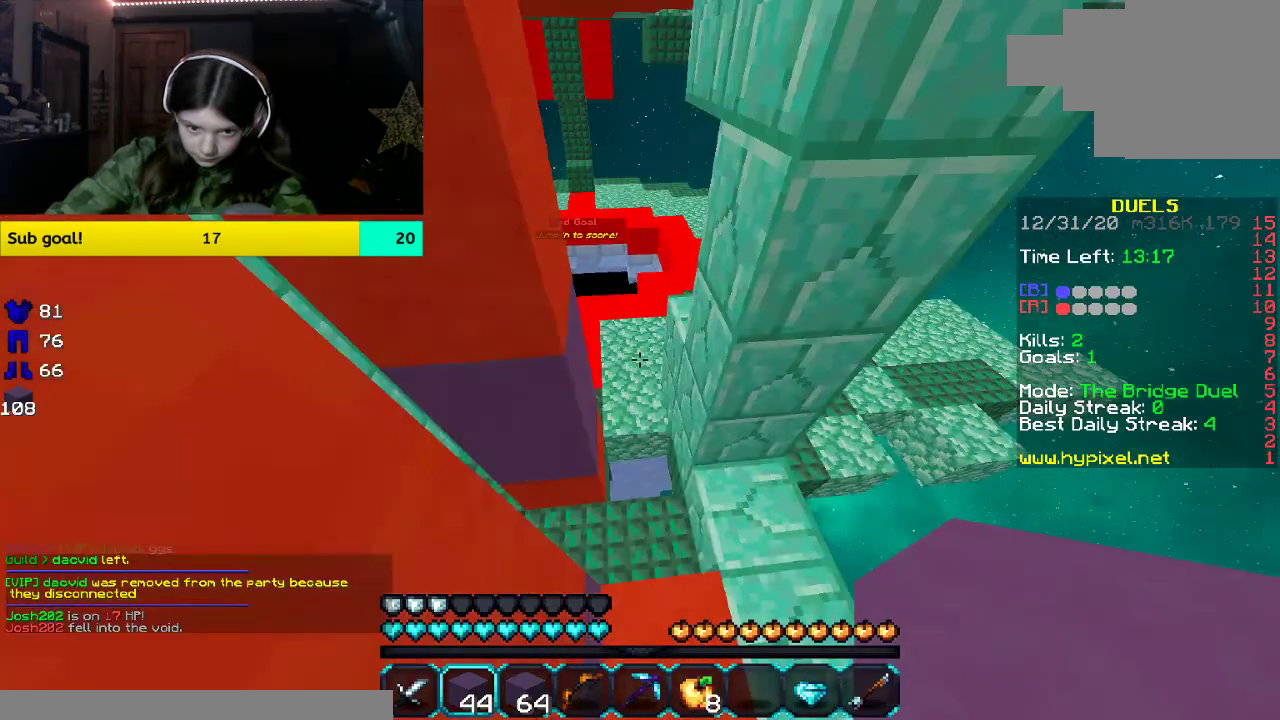
{"keys": ["space", "w"], "mouse": [], "events": []}
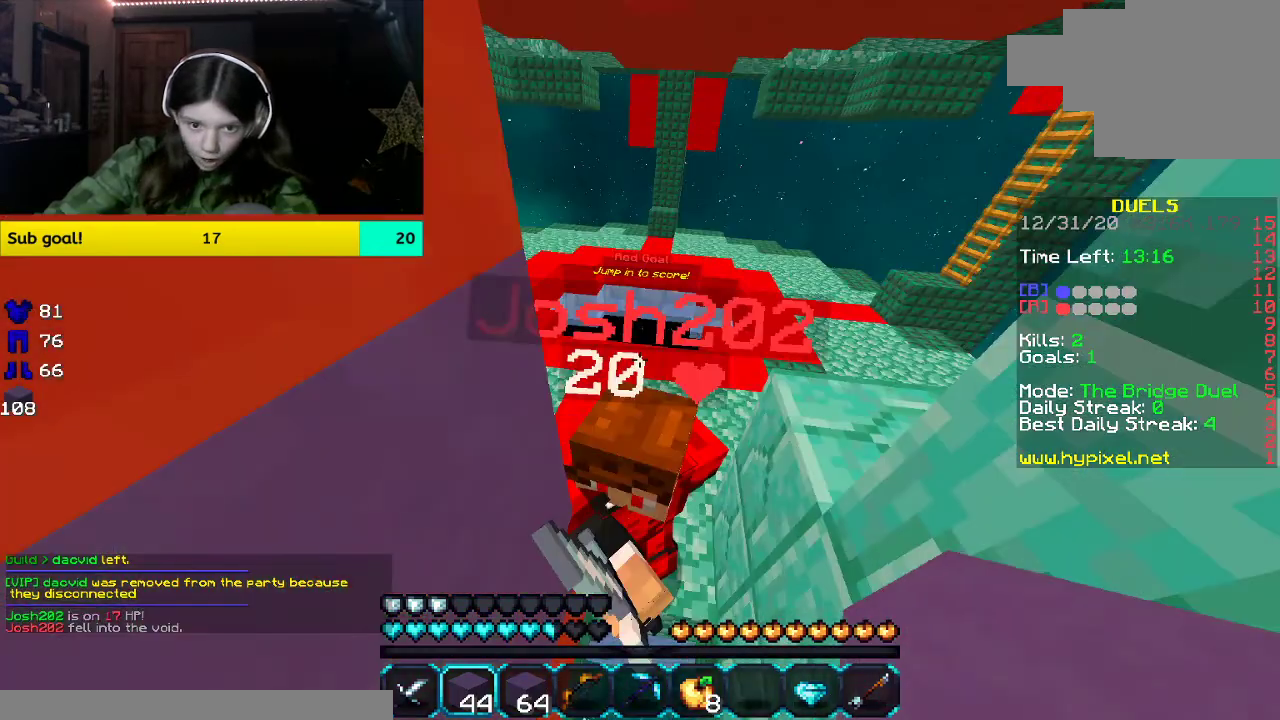
{"keys": ["space", "w"], "mouse": ["left"], "events": [[284, "mouse_left", "down"]]}
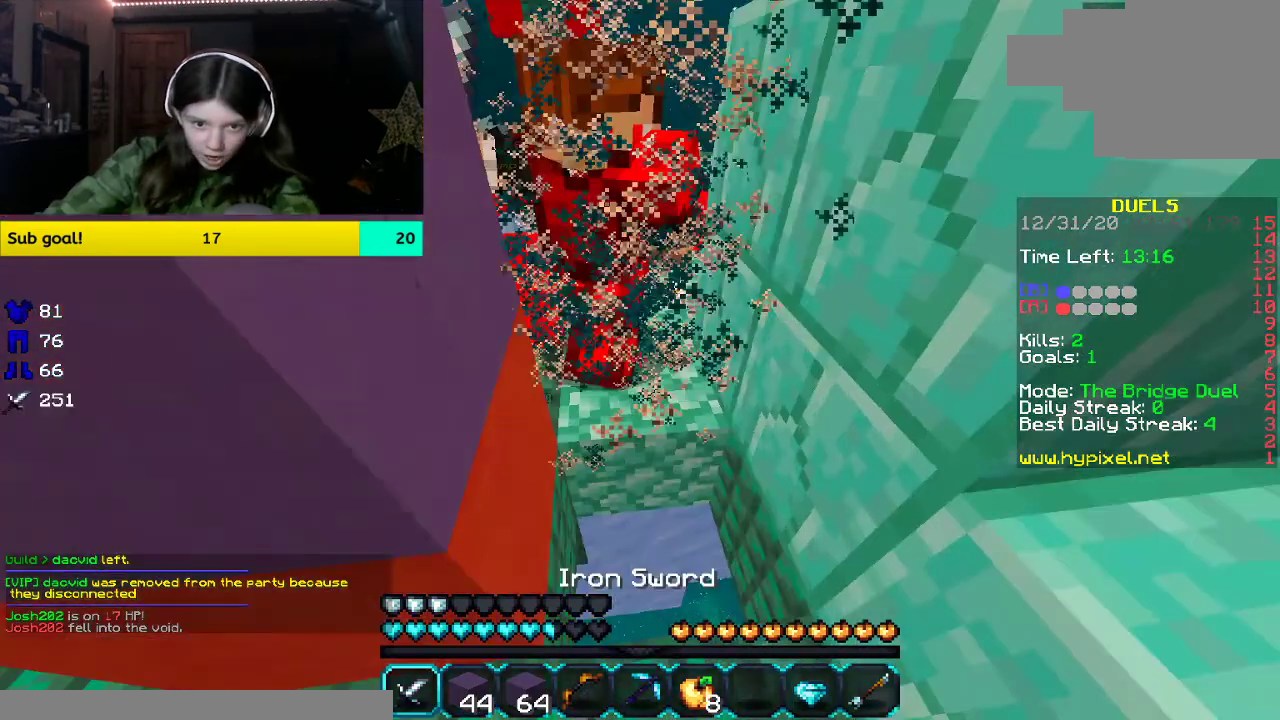
{"keys": ["space", "w"], "mouse": ["left"], "events": []}
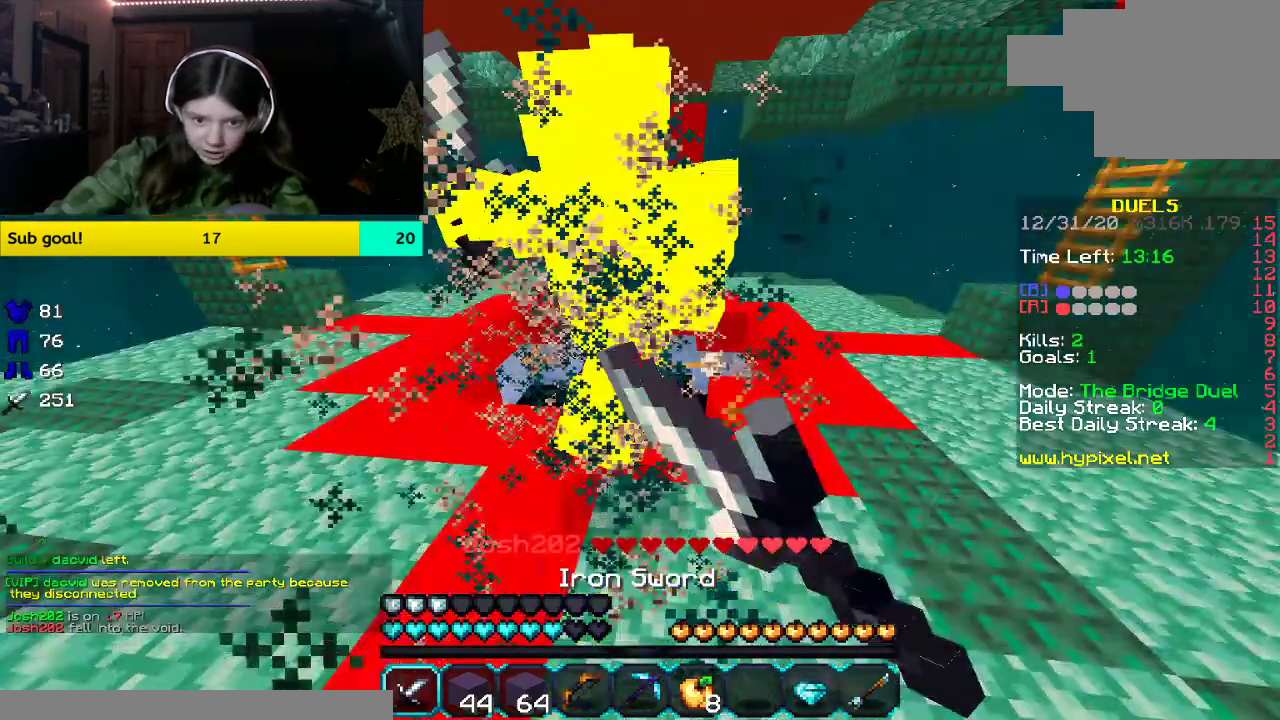
{"keys": ["a", "w"], "mouse": ["left"], "events": [[84, "space", "up"], [235, "a", "down"]]}
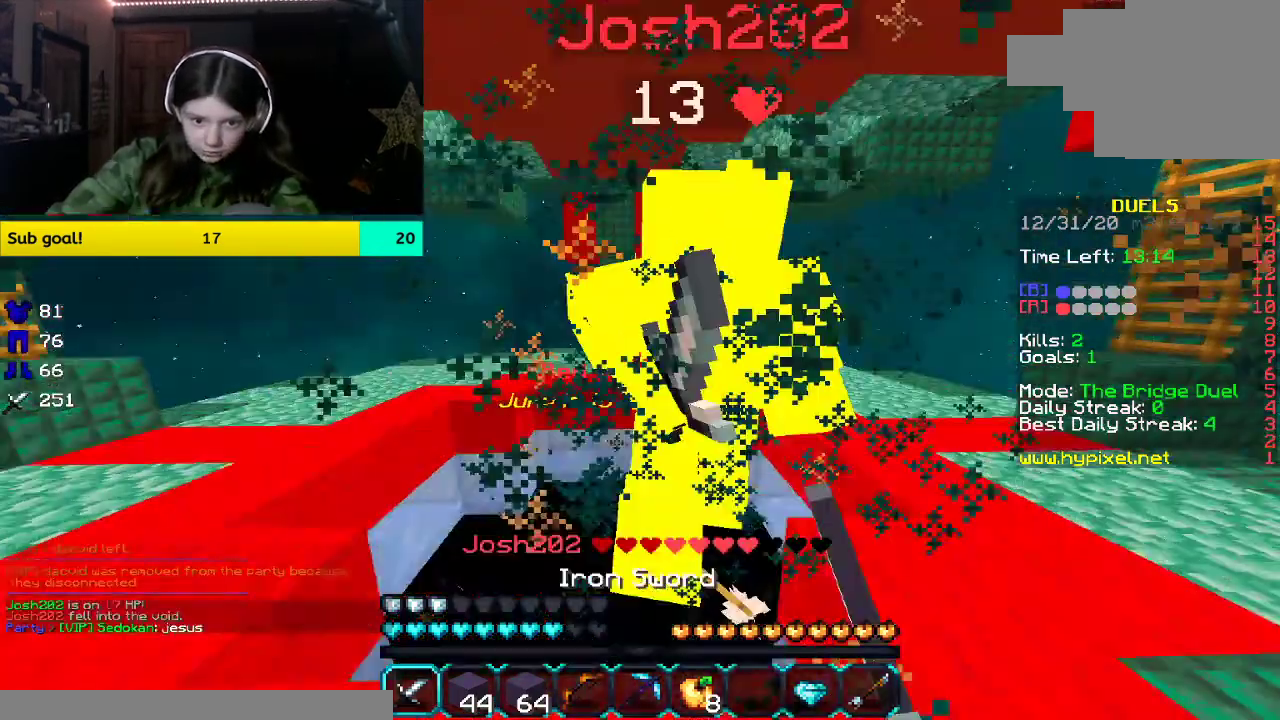
{"keys": ["w"], "mouse": ["left"]}
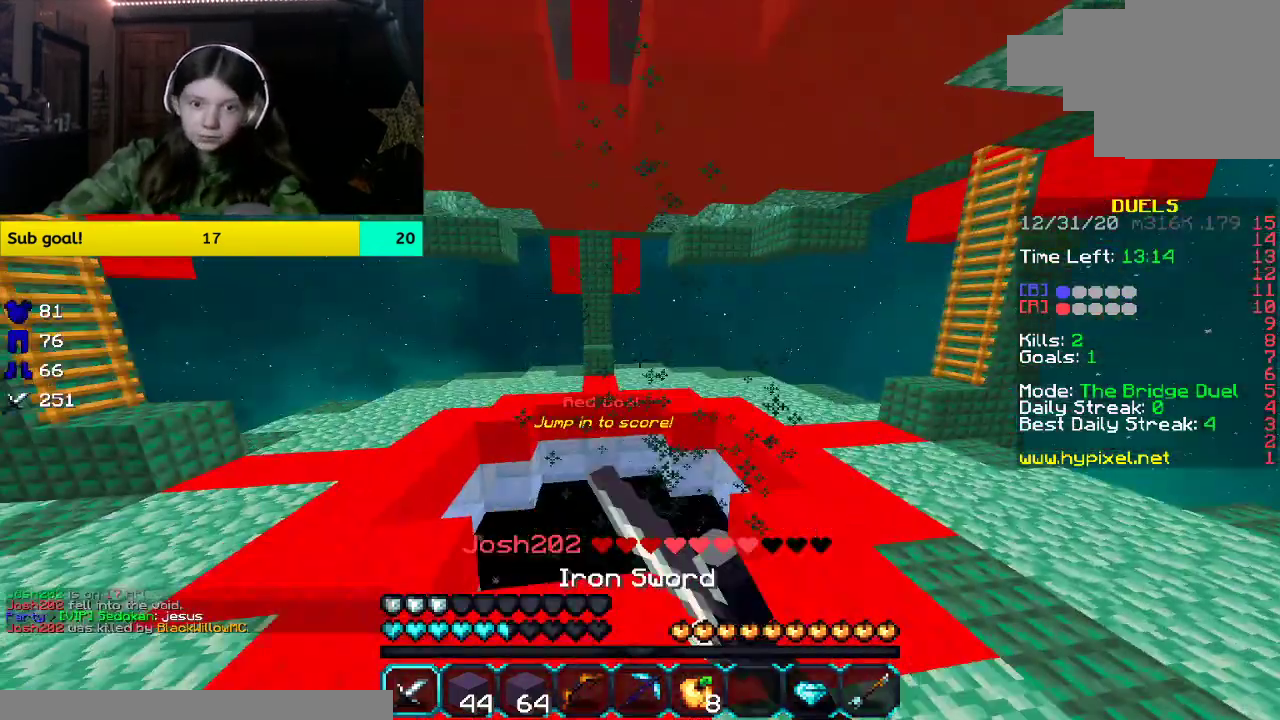
{"keys": ["w"], "mouse": [], "events": [[34, "mouse_left", "up"]]}
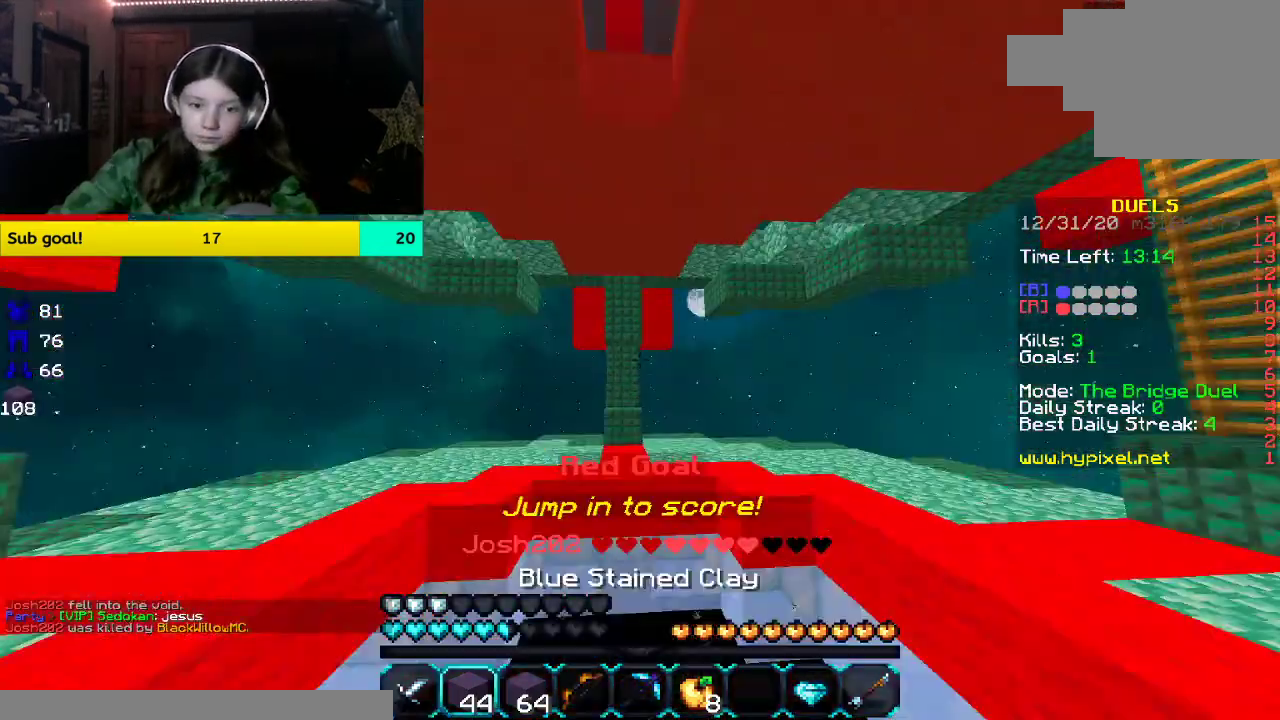
{"keys": ["w"], "mouse": ["left"], "events": [[351, "mouse_left", "down"]]}
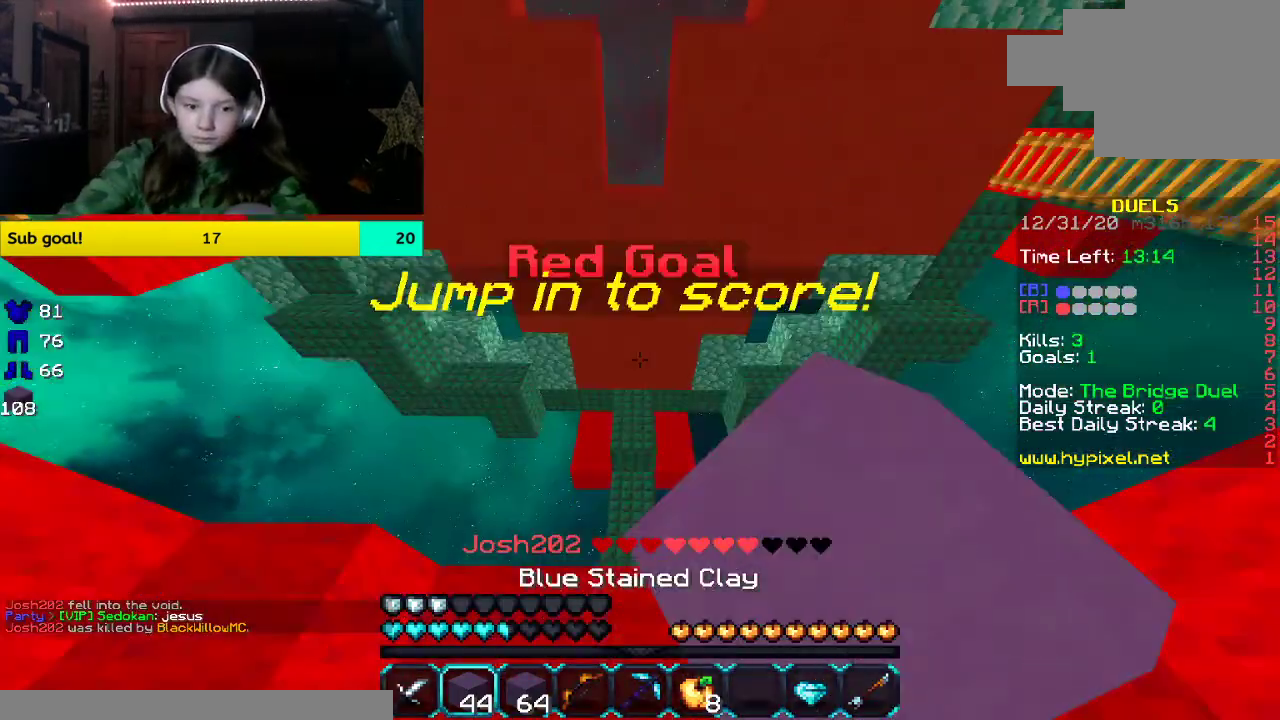
{"keys": [], "mouse": ["right"], "events": [[17, "mouse_left", "up"], [184, "w", "up"], [352, "mouse_right", "down"]]}
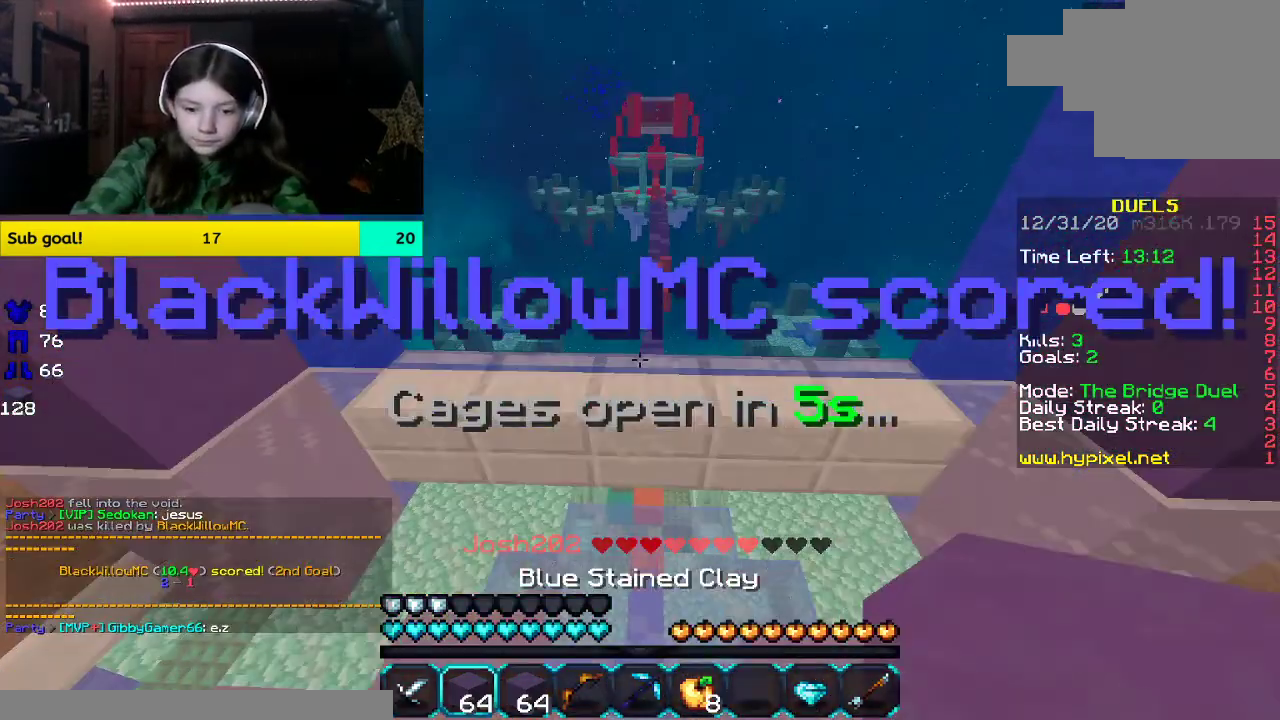
{"keys": [], "mouse": [], "events": [[16, "a", "down"], [16, "d", "down"], [16, "mouse_right", "up"], [16, "s", "down"], [167, "a", "up"], [167, "s", "up"], [318, "d", "up"]]}